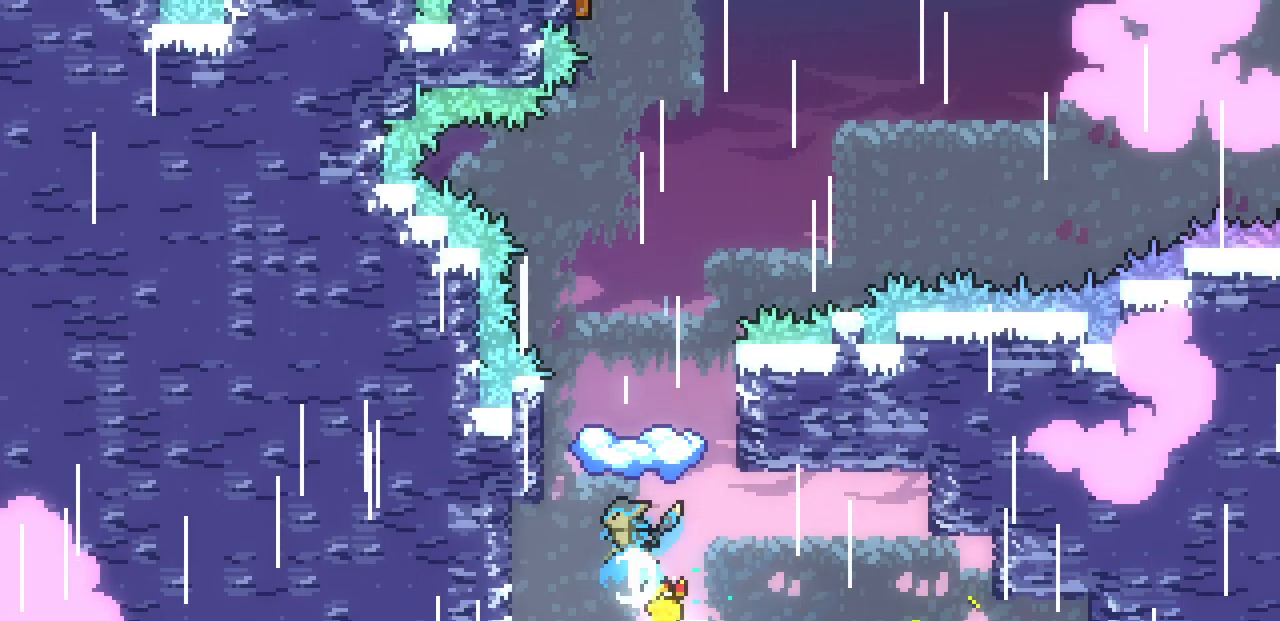
Gameplay with keyboard; each line is a JSON object with the keys held at the frame after it. "events" lists presses ("down") and releases ("up") of "c", "d", "down", "left", "right", "shift", "up", "x" and "z" between this image and that frame as [ms after this image, input, new state], when the widget could be followed in between. No other keys are recorded. Mouse input is not recorded.
{"keys": ["up"], "events": [[83, "c", "up"]]}
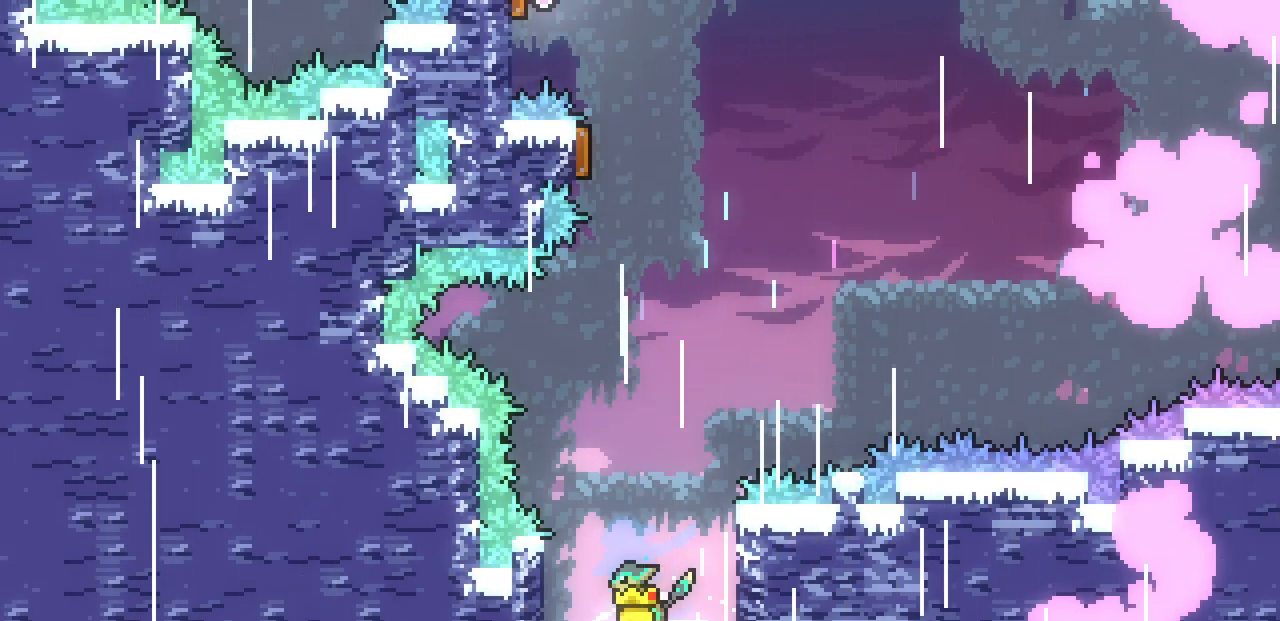
{"keys": ["up", "z"], "events": [[333, "z", "down"]]}
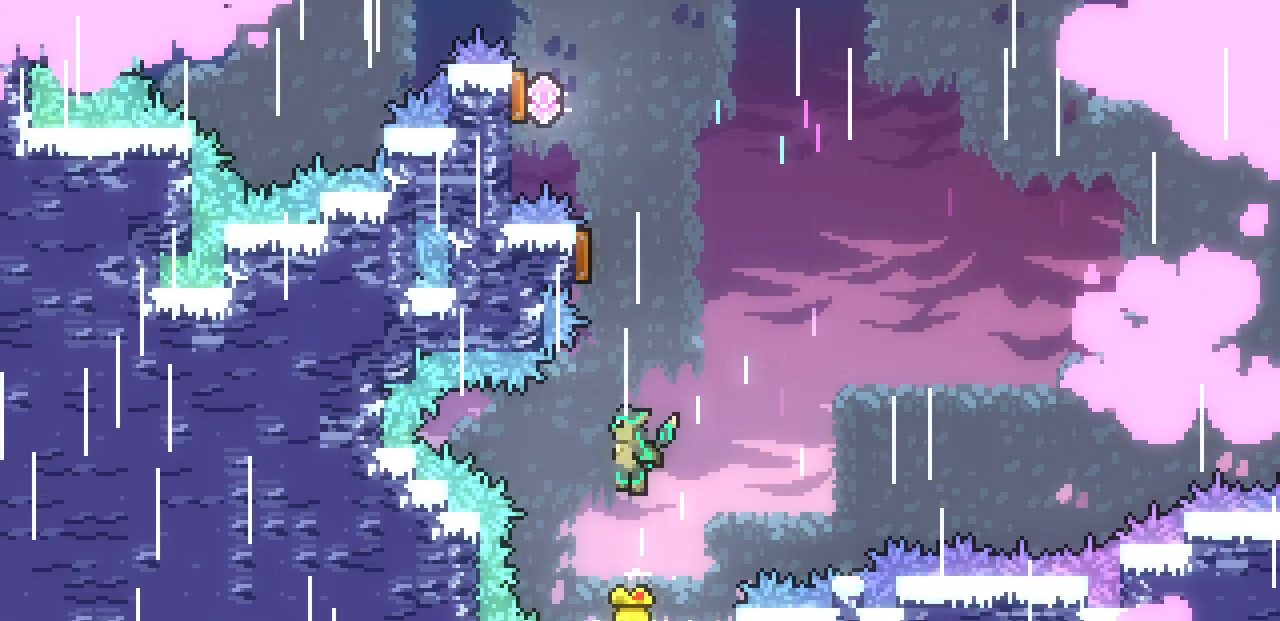
{"keys": ["left", "up"], "events": [[117, "z", "up"], [133, "c", "down"], [317, "c", "up"], [483, "left", "down"]]}
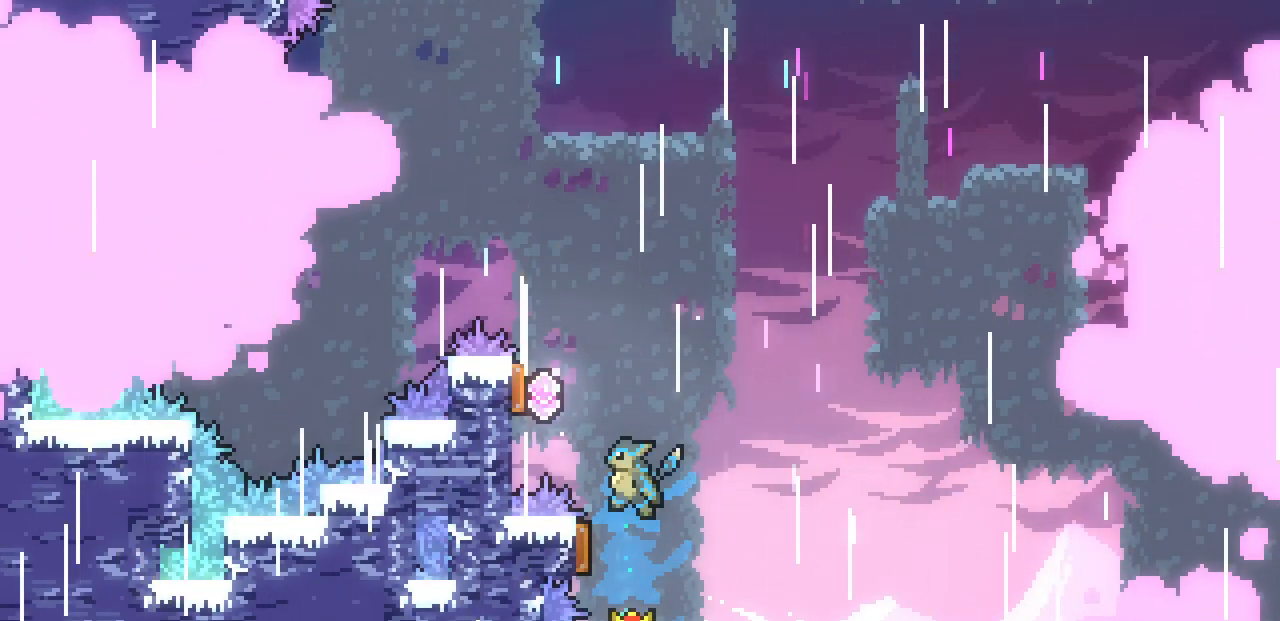
{"keys": ["left", "up"], "events": [[200, "c", "down"], [400, "c", "up"]]}
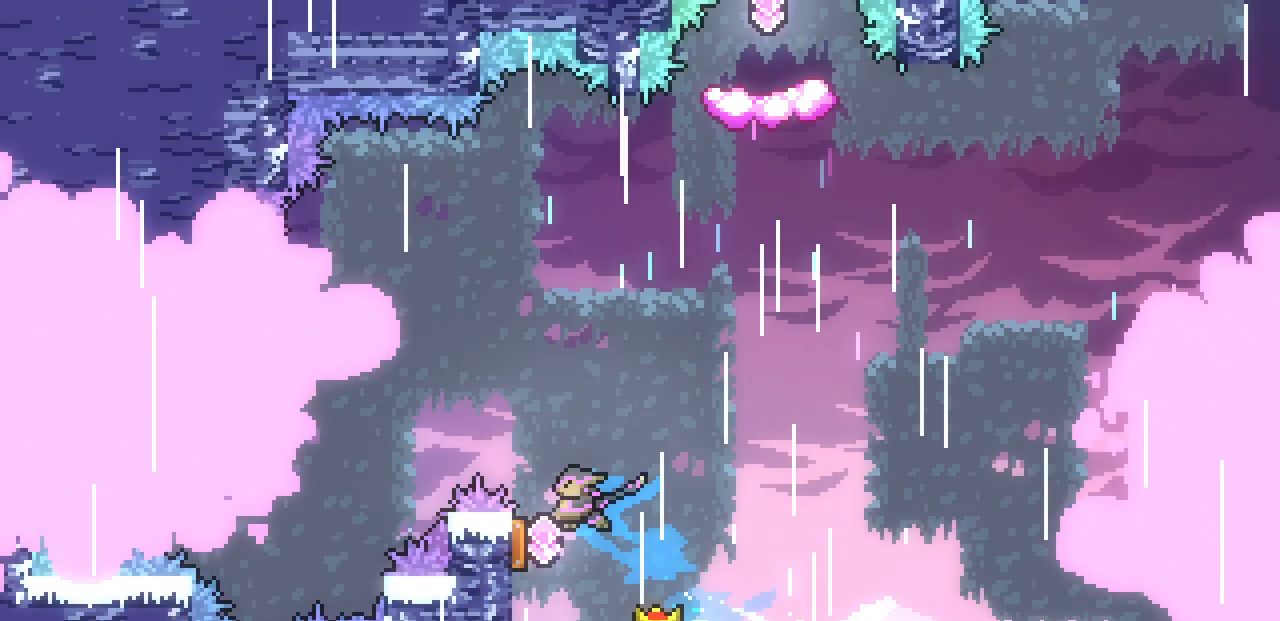
{"keys": ["c", "up"], "events": [[283, "left", "up"], [450, "c", "down"]]}
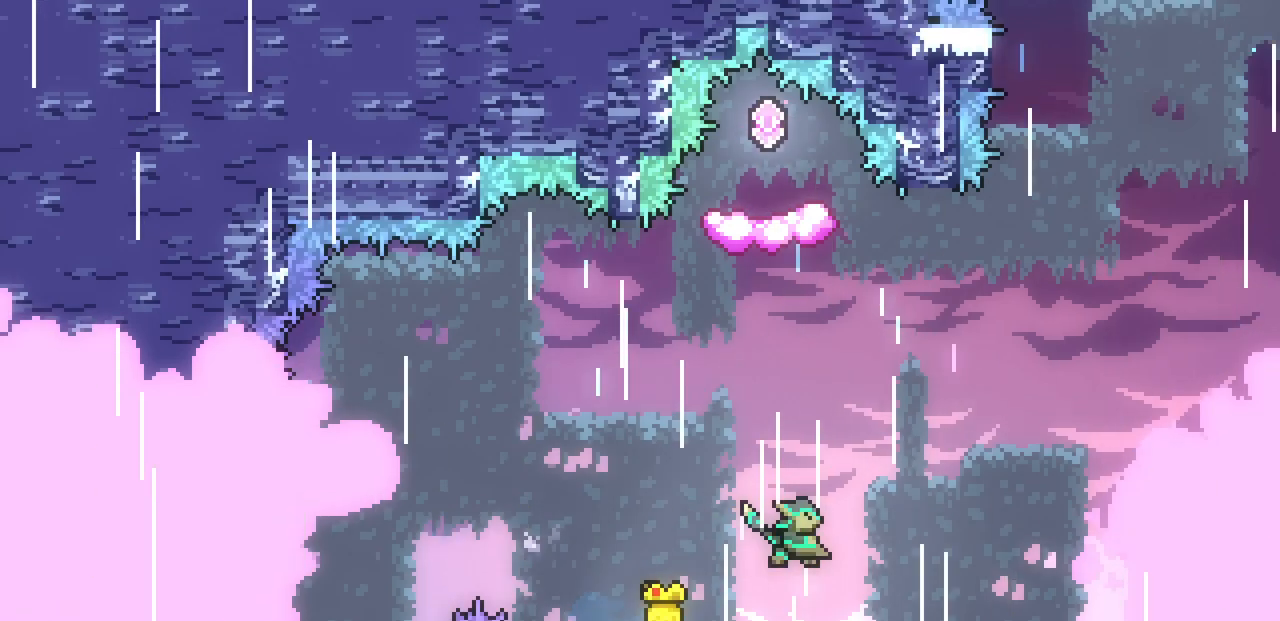
{"keys": ["c", "up"], "events": [[167, "c", "up"], [300, "c", "down"]]}
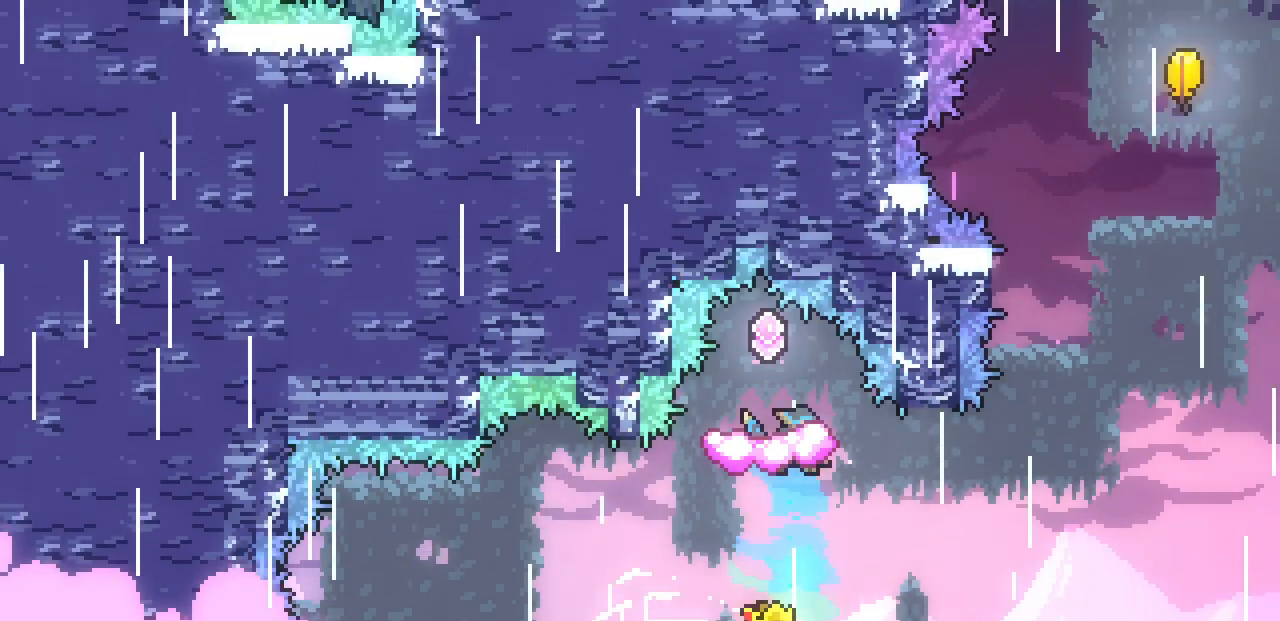
{"keys": ["z"], "events": [[67, "c", "up"], [133, "left", "down"], [133, "up", "up"], [217, "left", "up"], [367, "z", "down"]]}
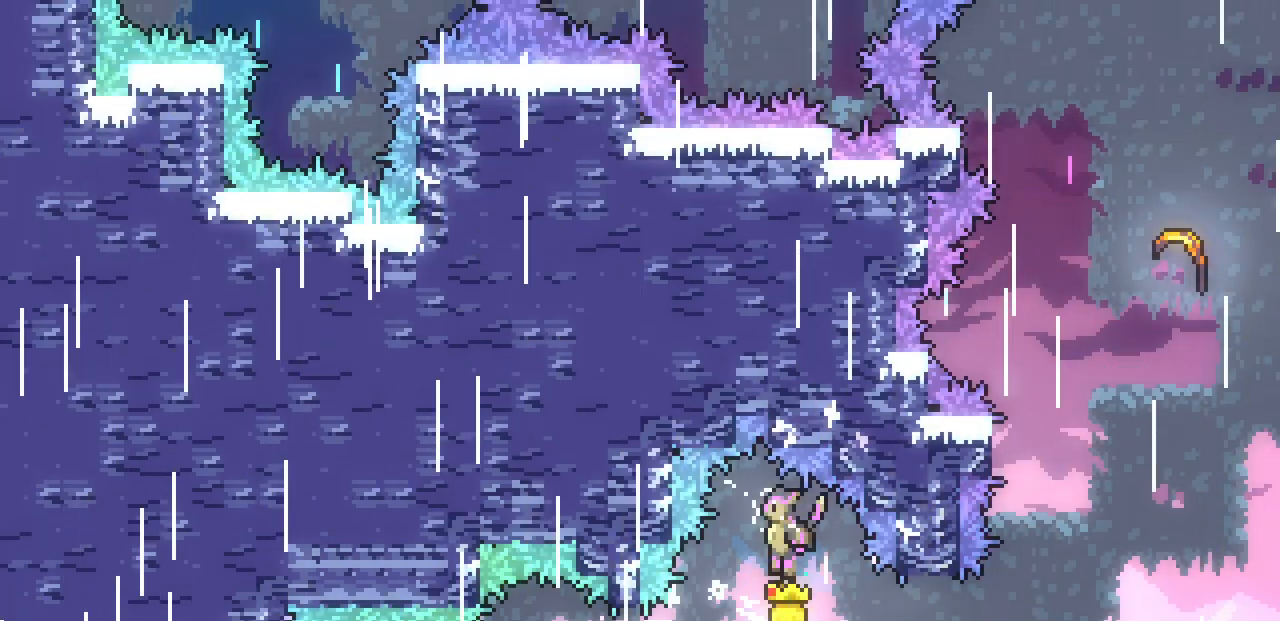
{"keys": ["right", "up", "z"], "events": [[367, "right", "down"], [383, "up", "down"]]}
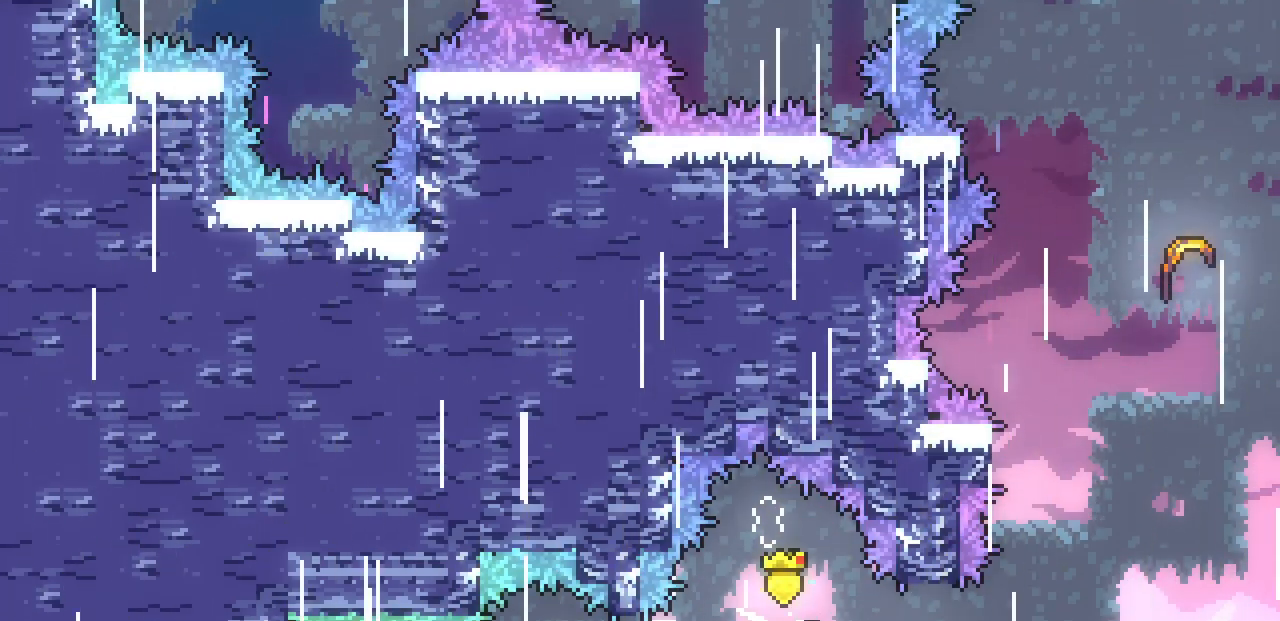
{"keys": ["c", "up"], "events": [[50, "z", "up"], [83, "c", "down"], [267, "c", "up"], [433, "right", "up"], [483, "c", "down"]]}
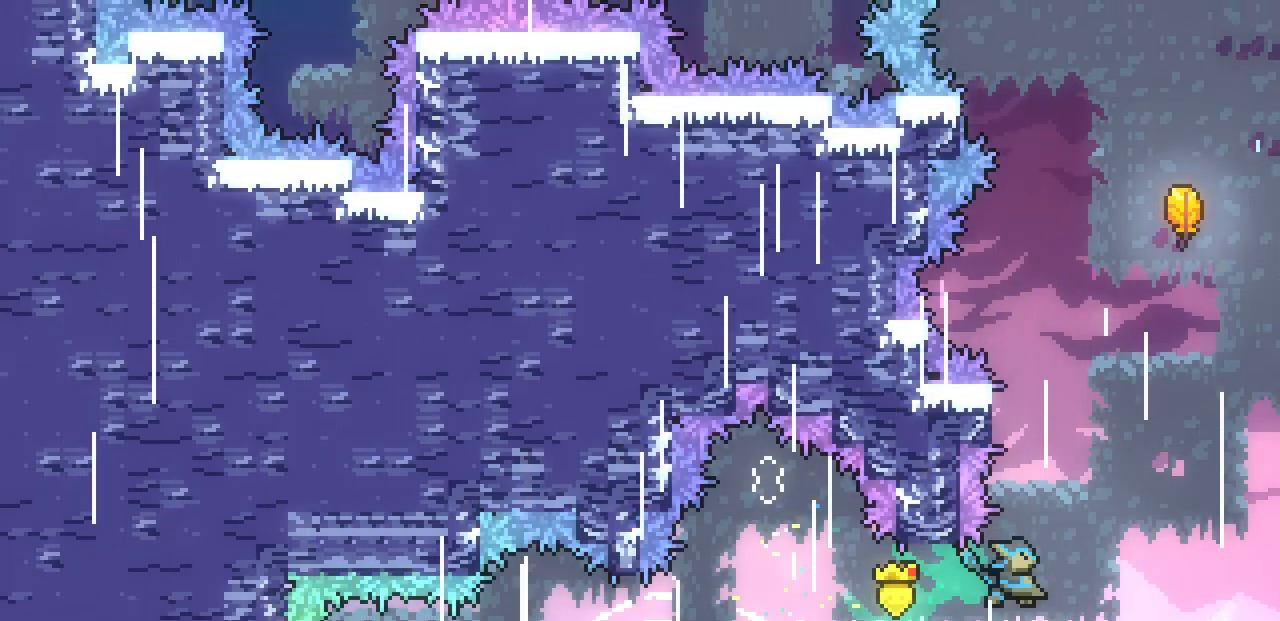
{"keys": ["right", "up", "z"], "events": [[150, "c", "up"], [200, "right", "down"], [217, "z", "down"], [233, "up", "up"], [467, "up", "down"]]}
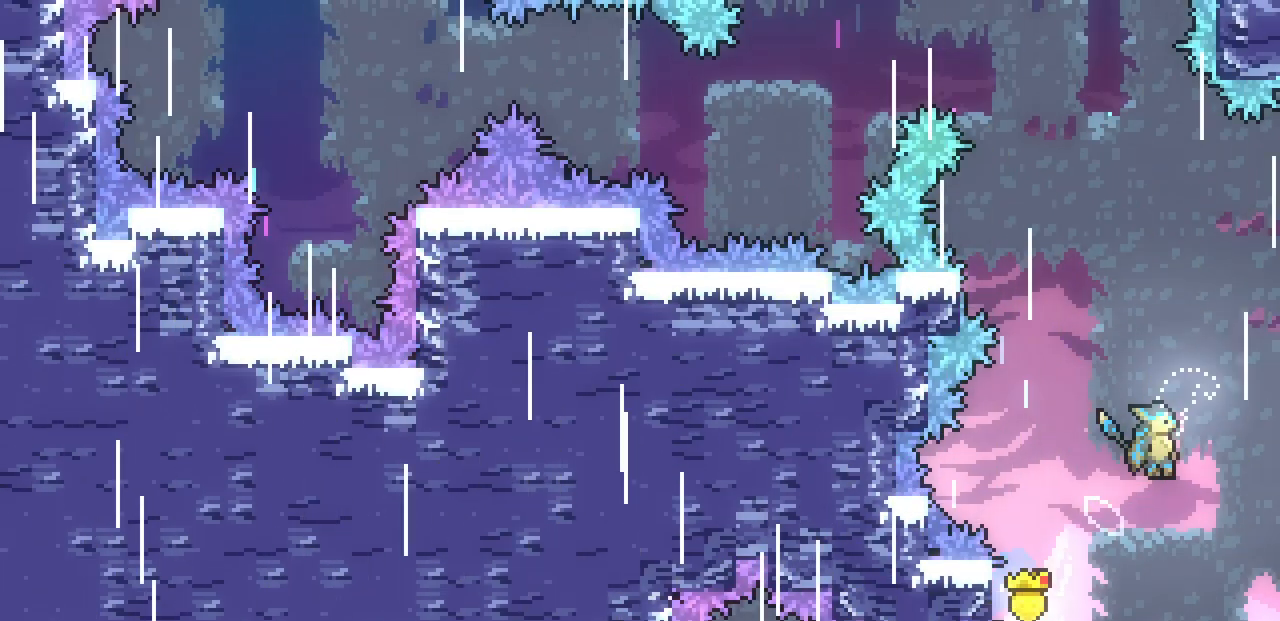
{"keys": ["up"], "events": [[33, "right", "up"], [300, "z", "up"]]}
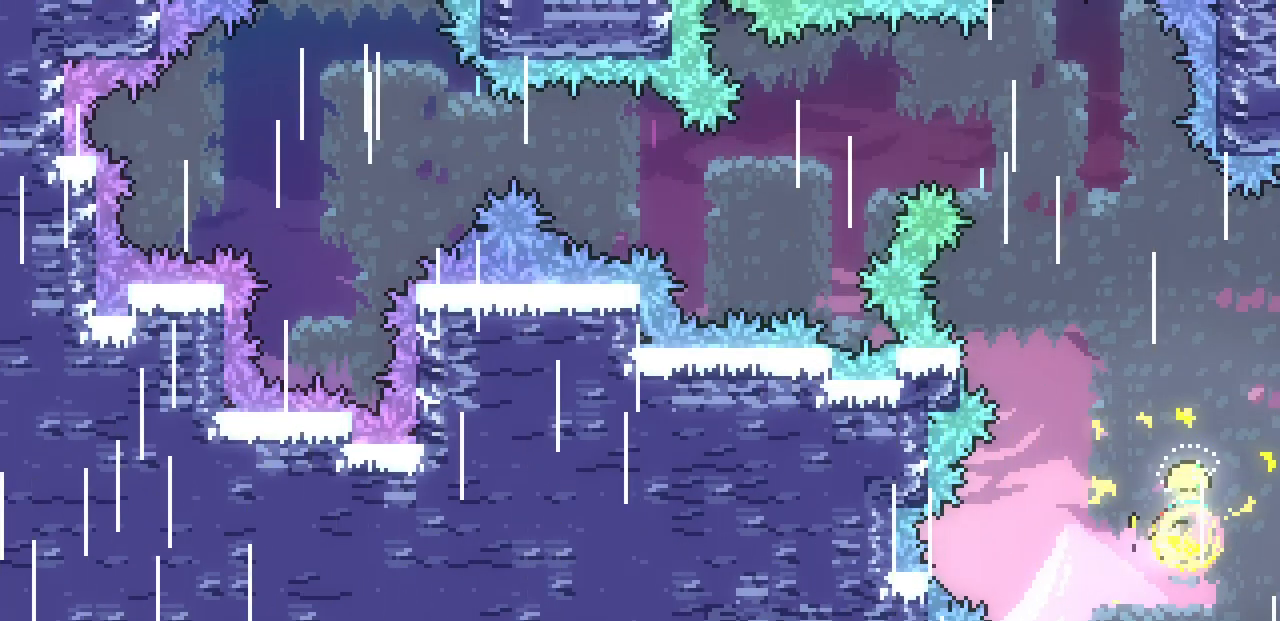
{"keys": ["left", "up"], "events": [[133, "left", "down"], [300, "left", "up"], [467, "left", "down"]]}
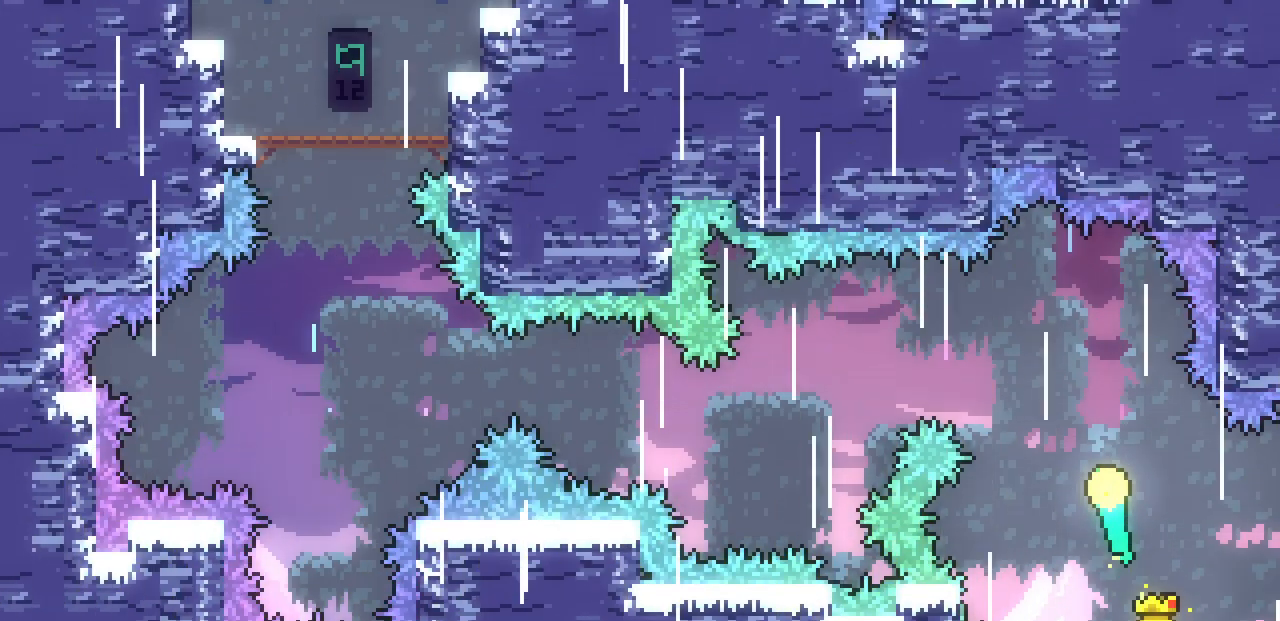
{"keys": ["left"], "events": [[200, "up", "up"]]}
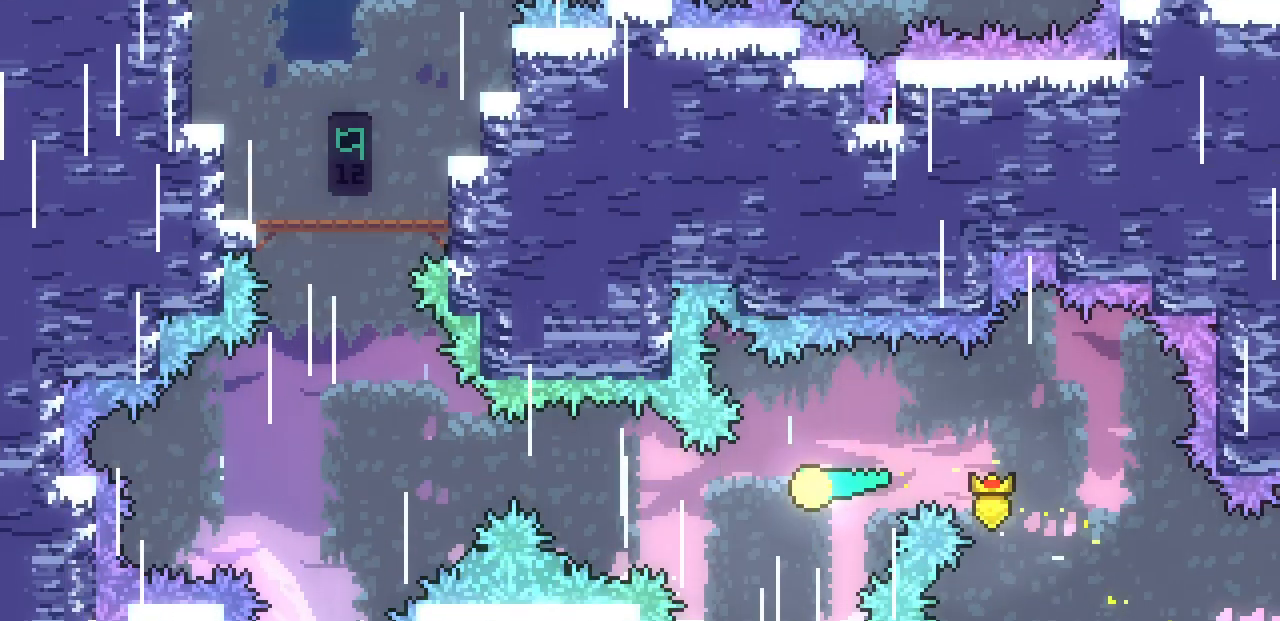
{"keys": ["left", "up"], "events": [[133, "up", "down"], [250, "up", "up"], [433, "up", "down"]]}
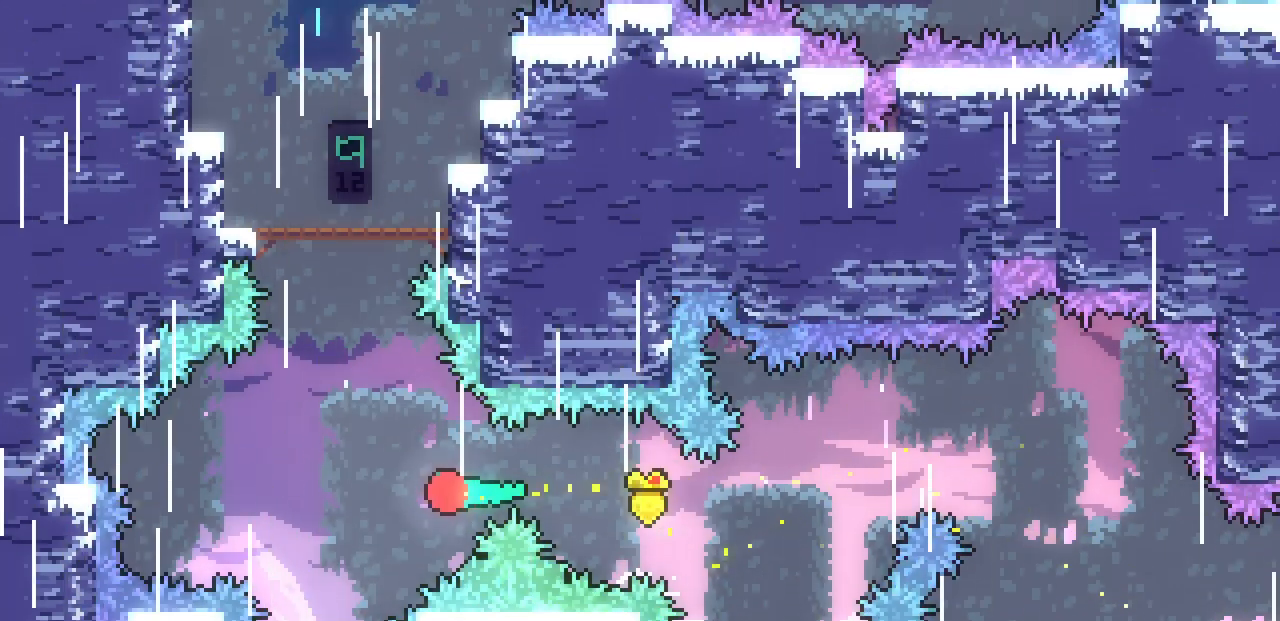
{"keys": ["up"], "events": [[150, "left", "up"], [317, "c", "down"], [500, "c", "up"]]}
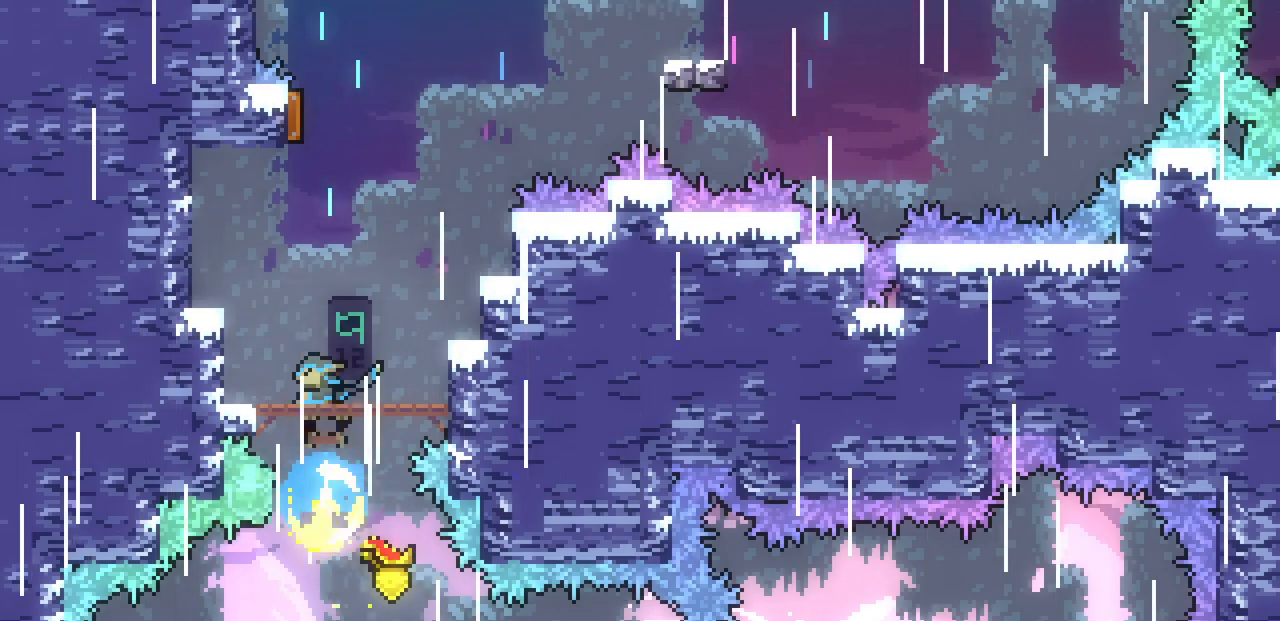
{"keys": ["z"], "events": [[83, "up", "up"], [217, "left", "down"], [267, "left", "up"], [450, "z", "down"]]}
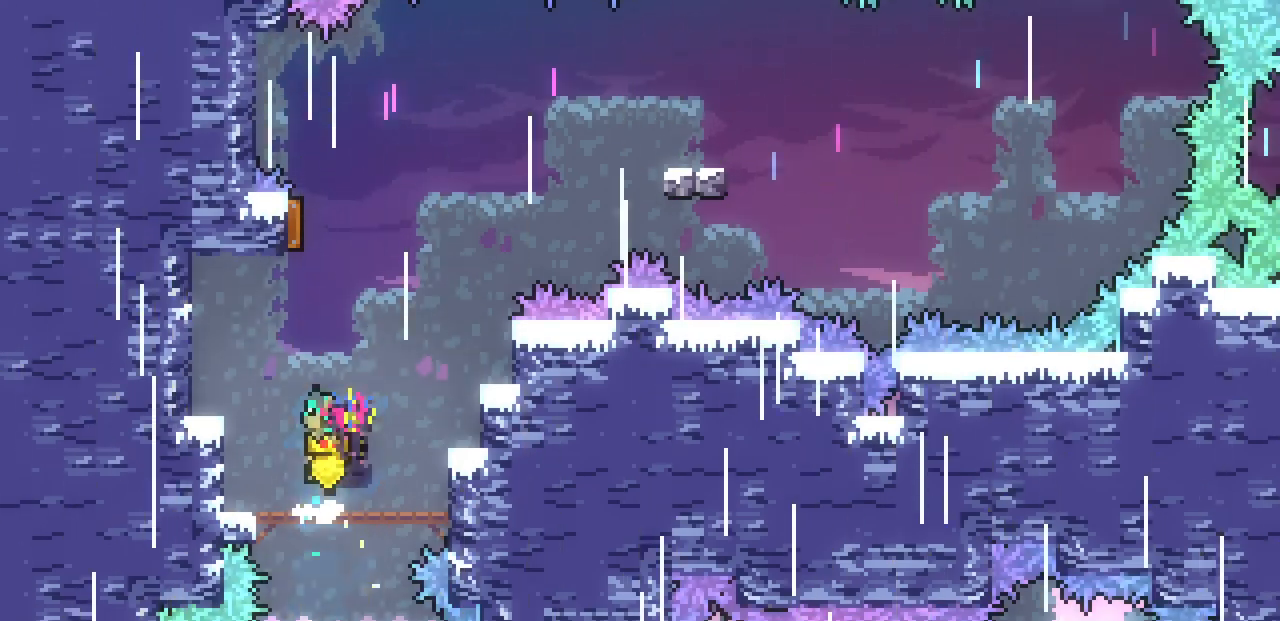
{"keys": ["right", "up"], "events": [[67, "up", "down"], [100, "left", "down"], [150, "left", "up"], [217, "z", "up"], [233, "c", "down"], [450, "c", "up"], [467, "right", "down"]]}
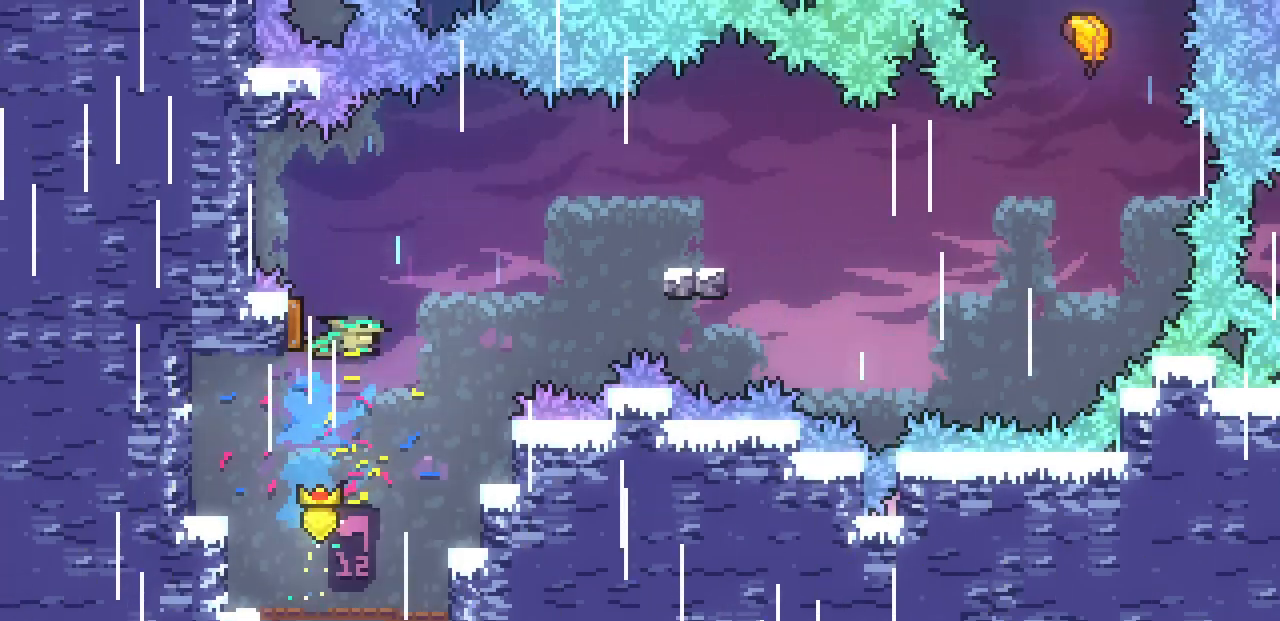
{"keys": ["right"], "events": [[17, "up", "up"], [317, "c", "down"], [450, "c", "up"]]}
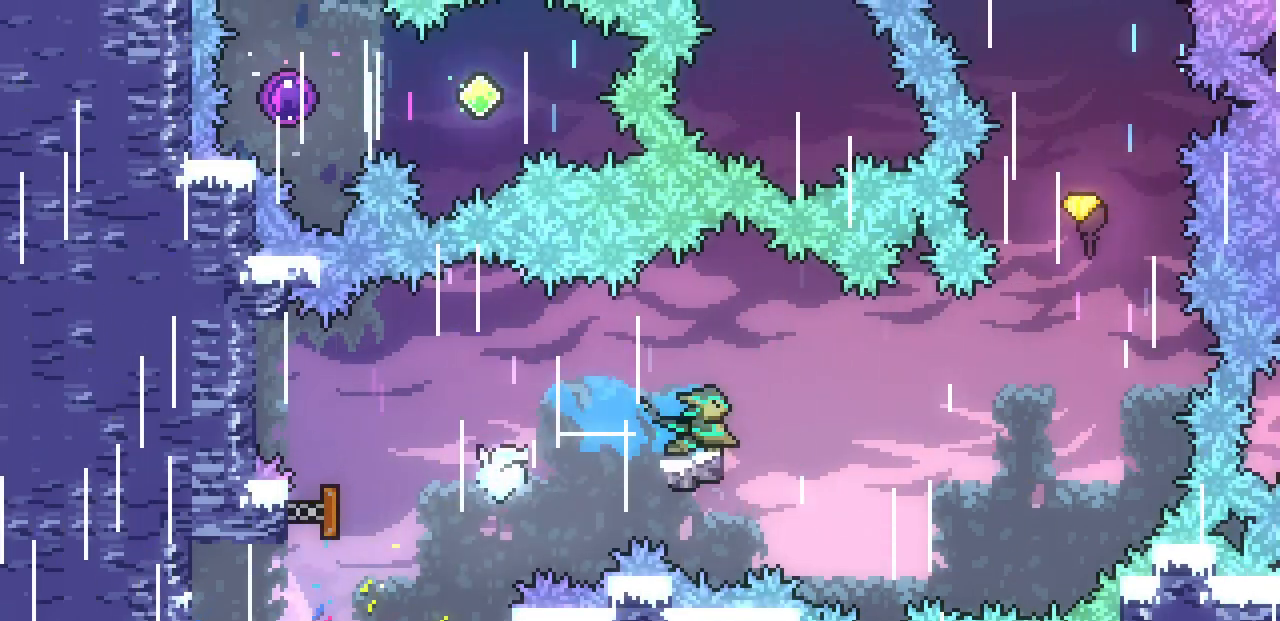
{"keys": ["c", "up"], "events": [[33, "z", "down"], [383, "up", "down"], [383, "z", "up"], [433, "c", "down"], [433, "right", "up"]]}
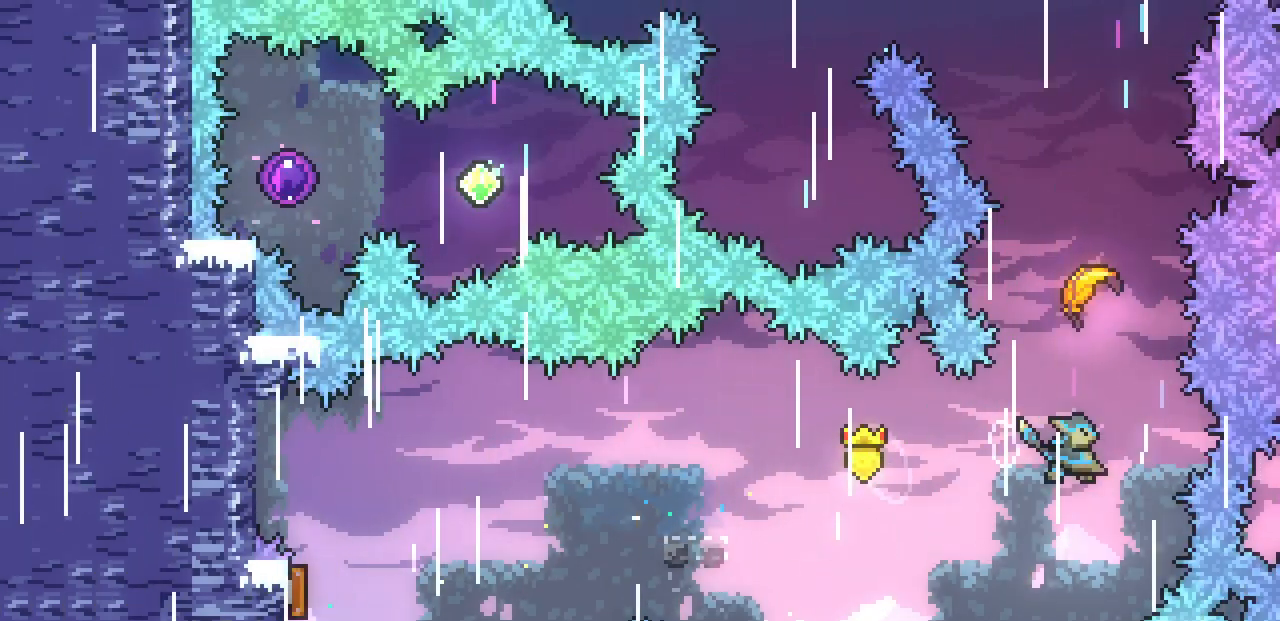
{"keys": ["up"], "events": [[100, "c", "up"]]}
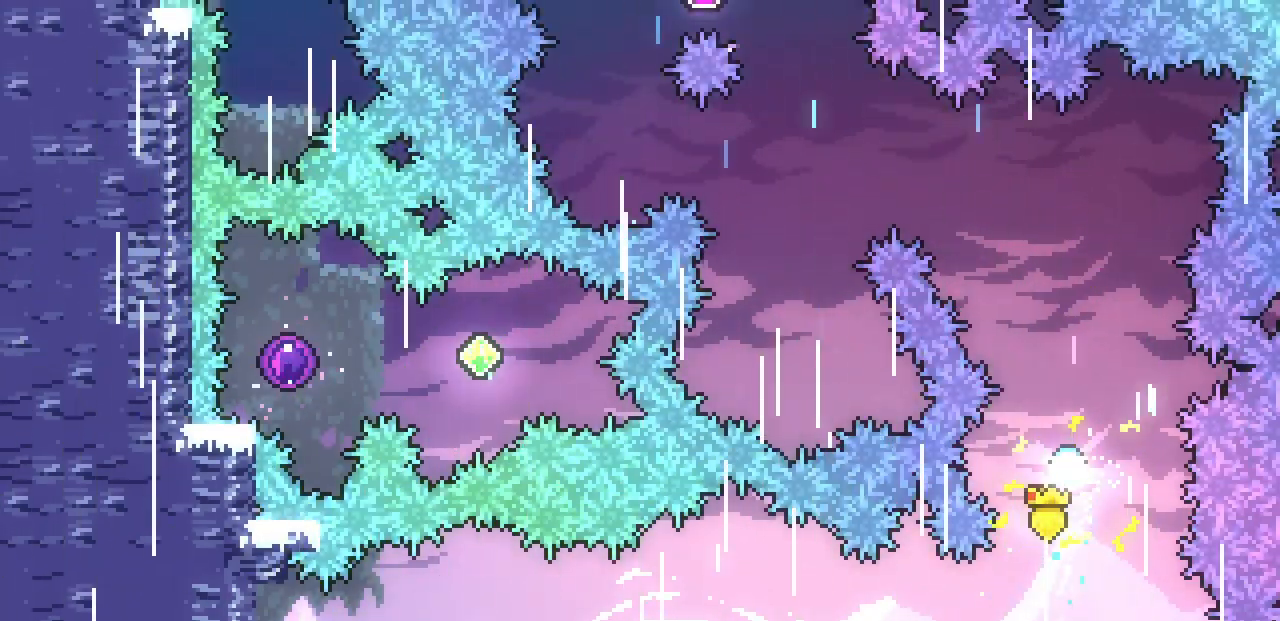
{"keys": ["left"], "events": [[100, "up", "up"], [483, "left", "down"]]}
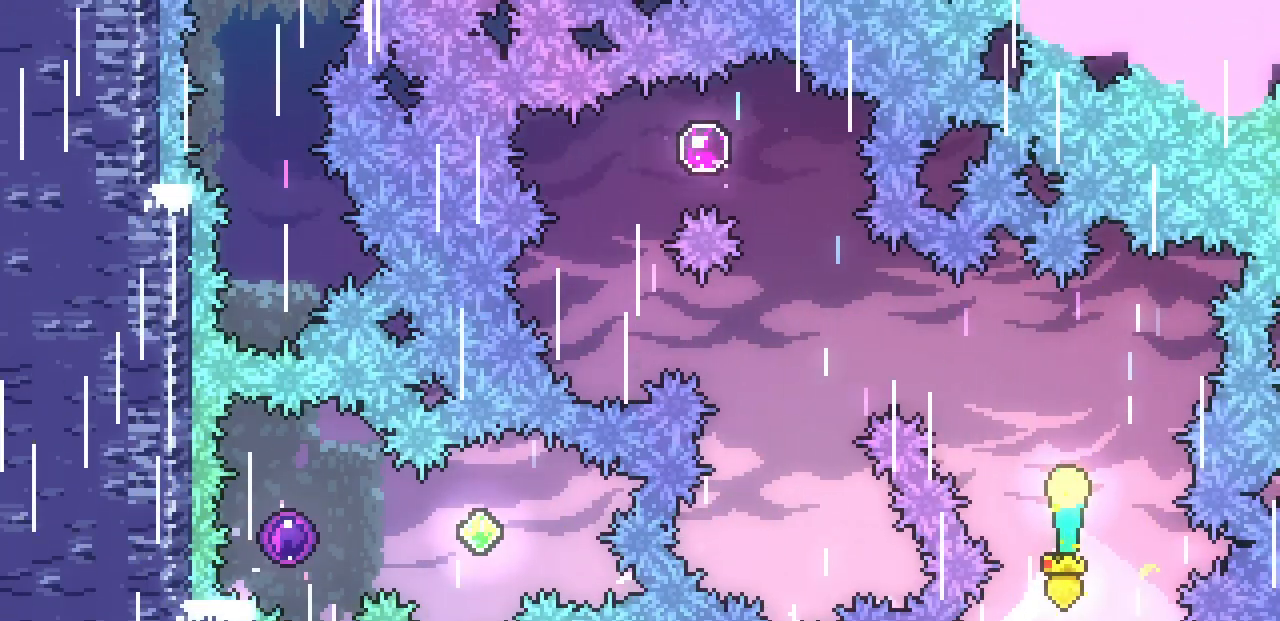
{"keys": [], "events": [[50, "left", "up"], [367, "left", "down"], [400, "left", "up"]]}
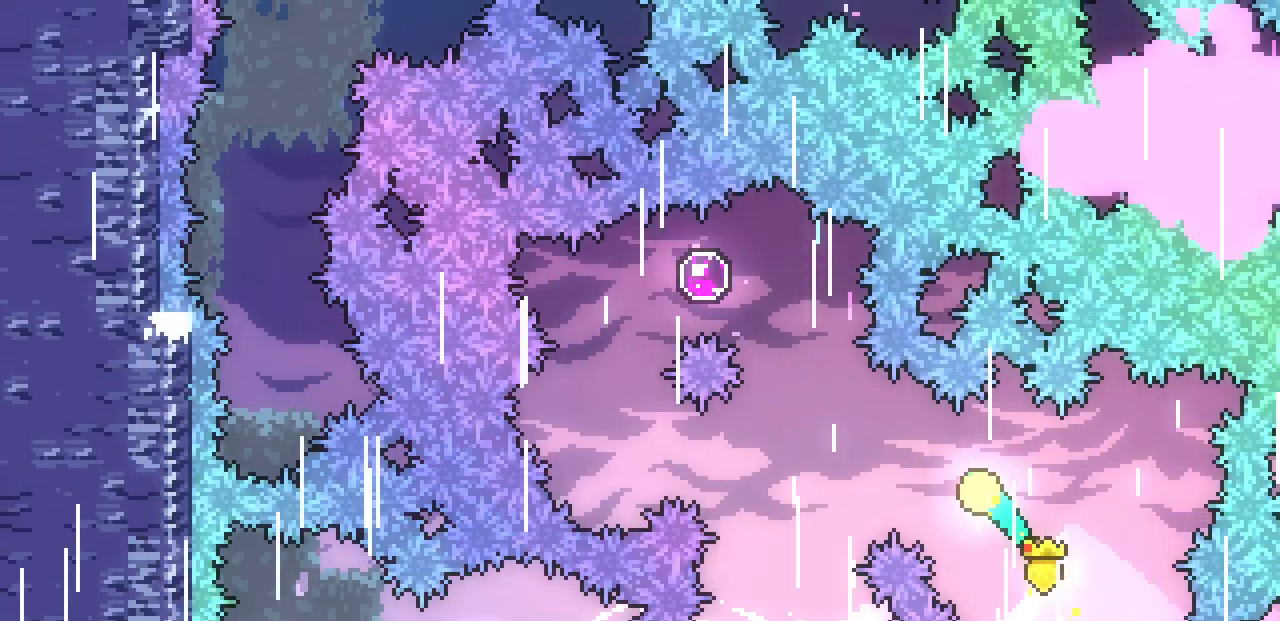
{"keys": [], "events": [[367, "left", "down"], [400, "left", "up"]]}
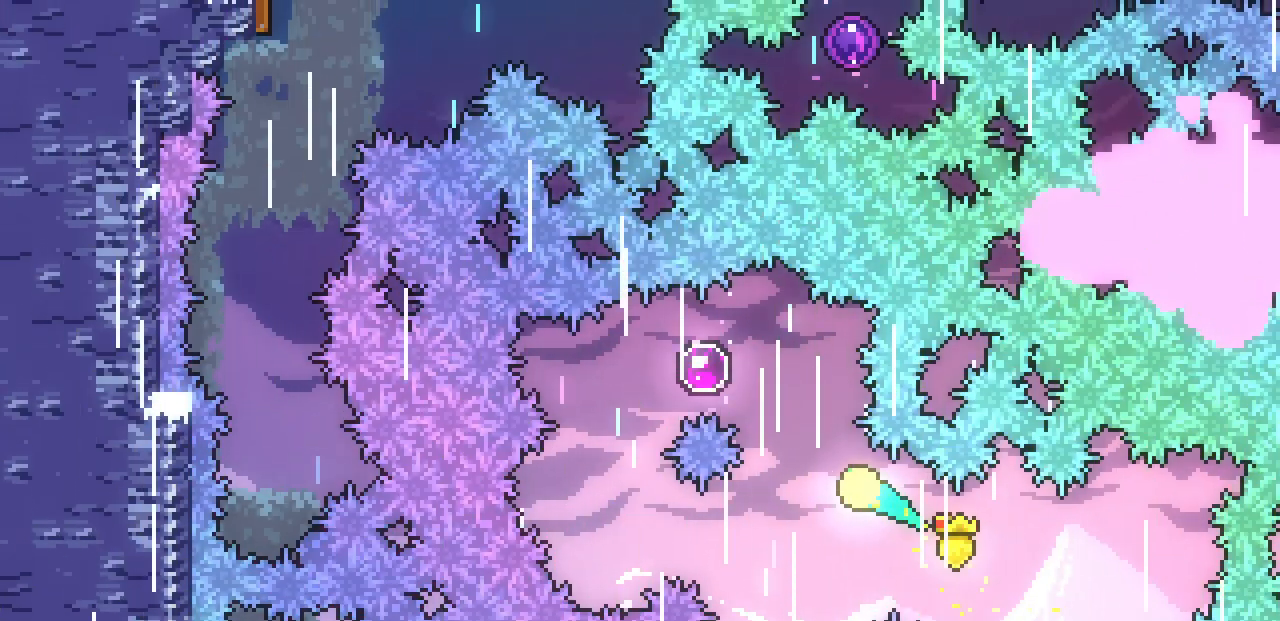
{"keys": [], "events": [[183, "up", "down"], [217, "up", "up"]]}
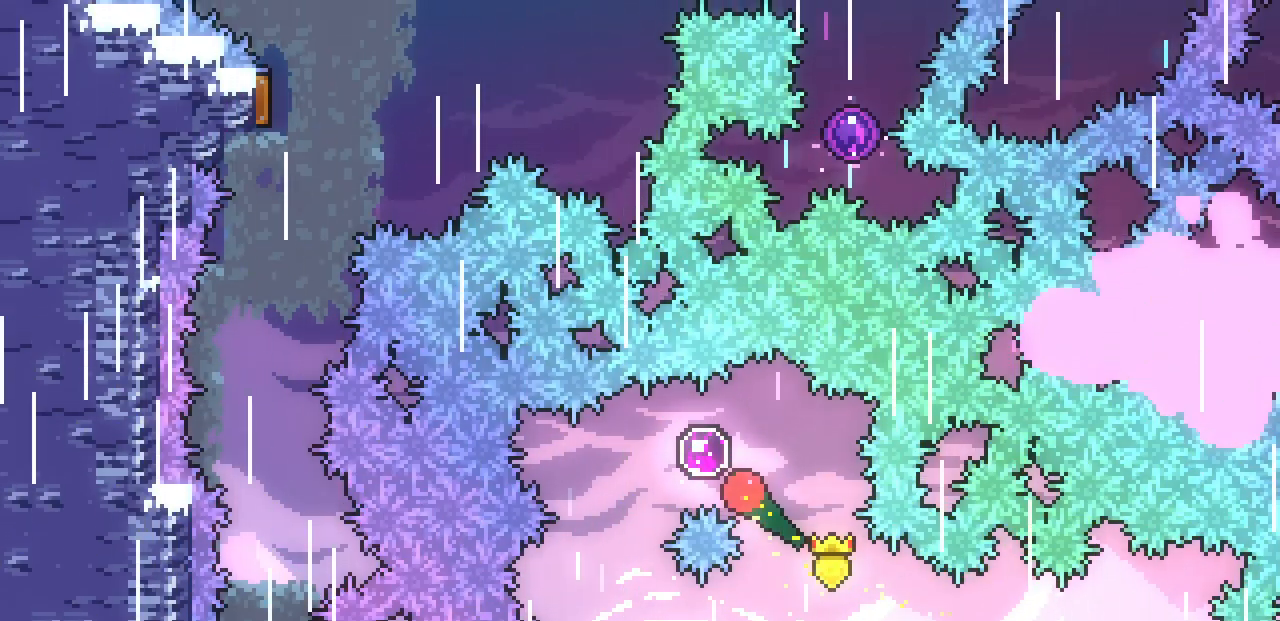
{"keys": [], "events": [[283, "right", "down"], [467, "right", "up"]]}
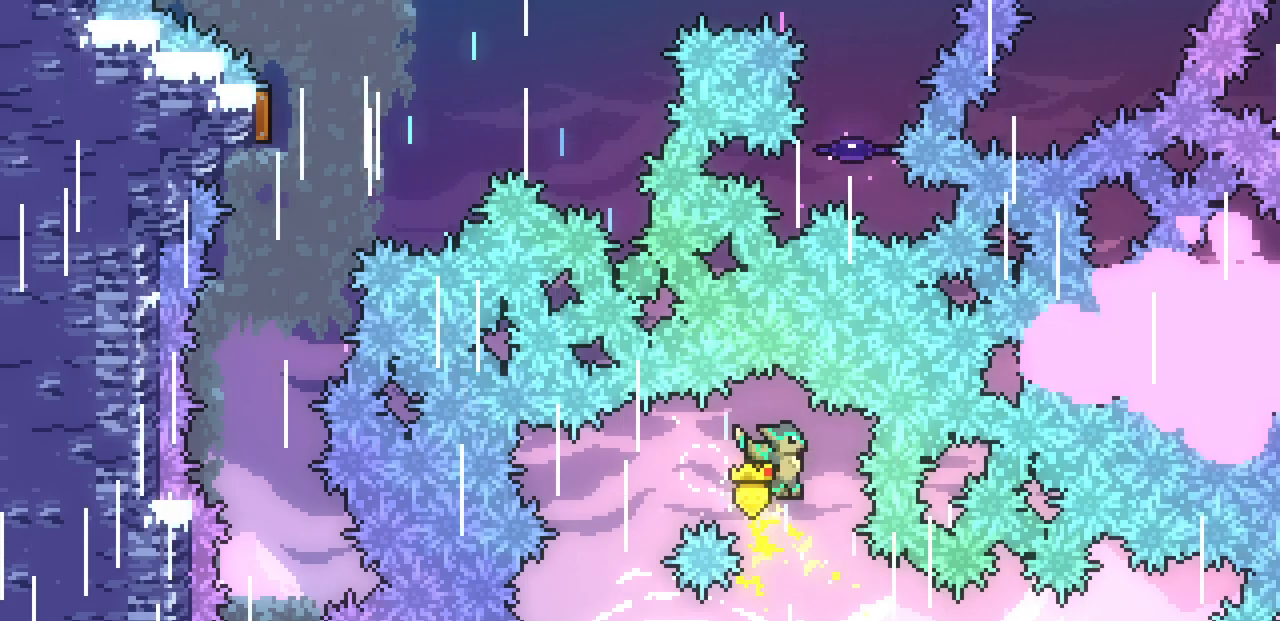
{"keys": ["c", "left"], "events": [[283, "left", "down"], [483, "c", "down"]]}
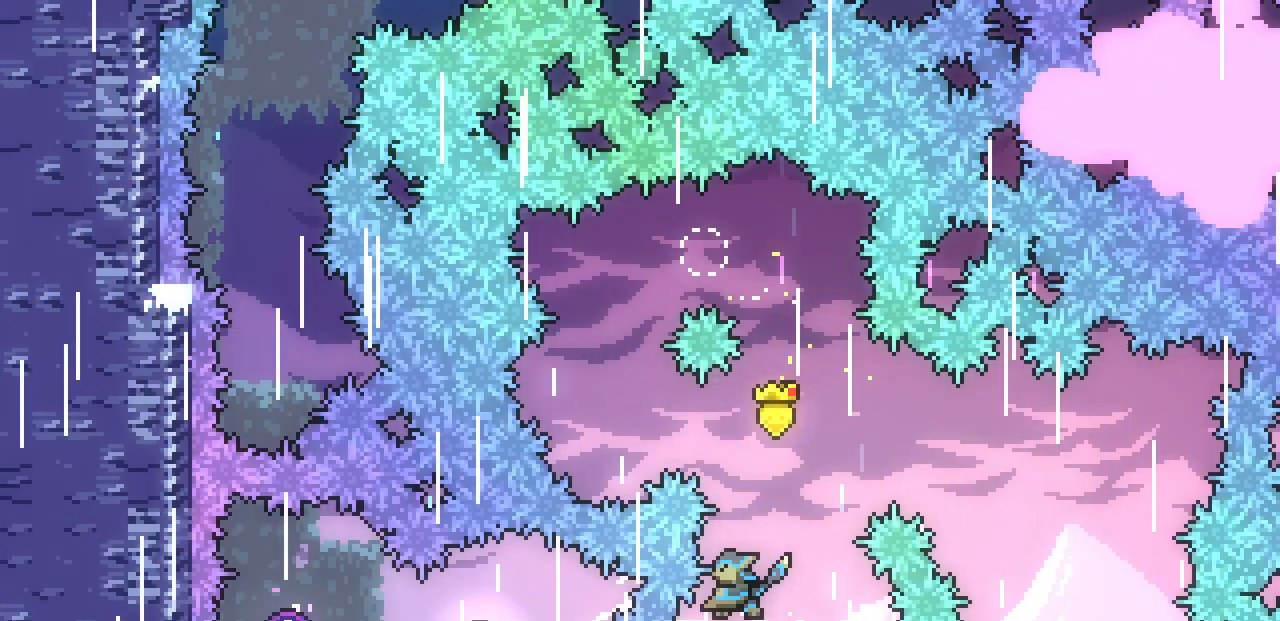
{"keys": ["c", "left"], "events": [[150, "c", "up"], [400, "c", "down"]]}
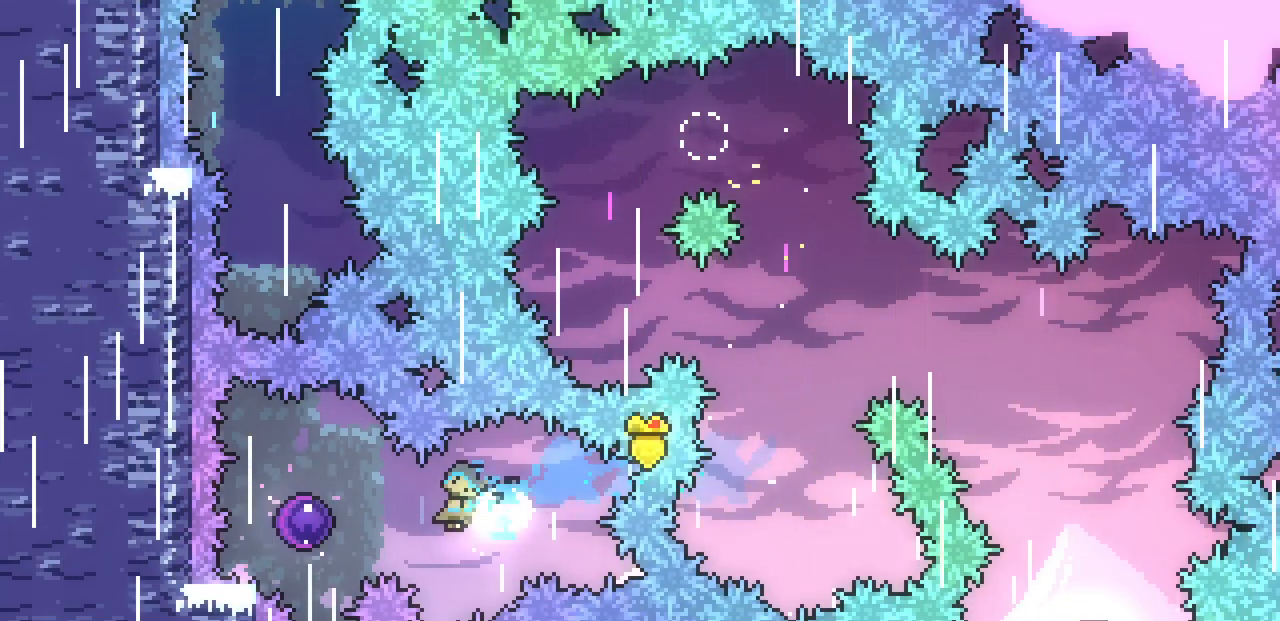
{"keys": [], "events": [[17, "c", "up"], [267, "left", "up"]]}
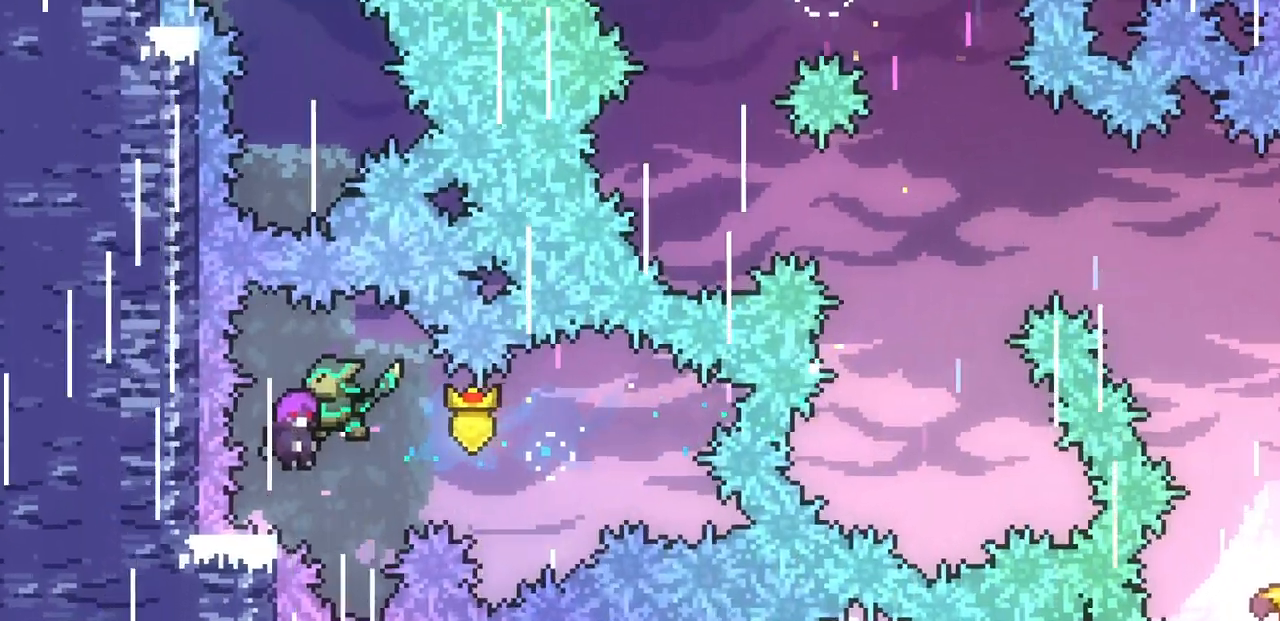
{"keys": [], "events": []}
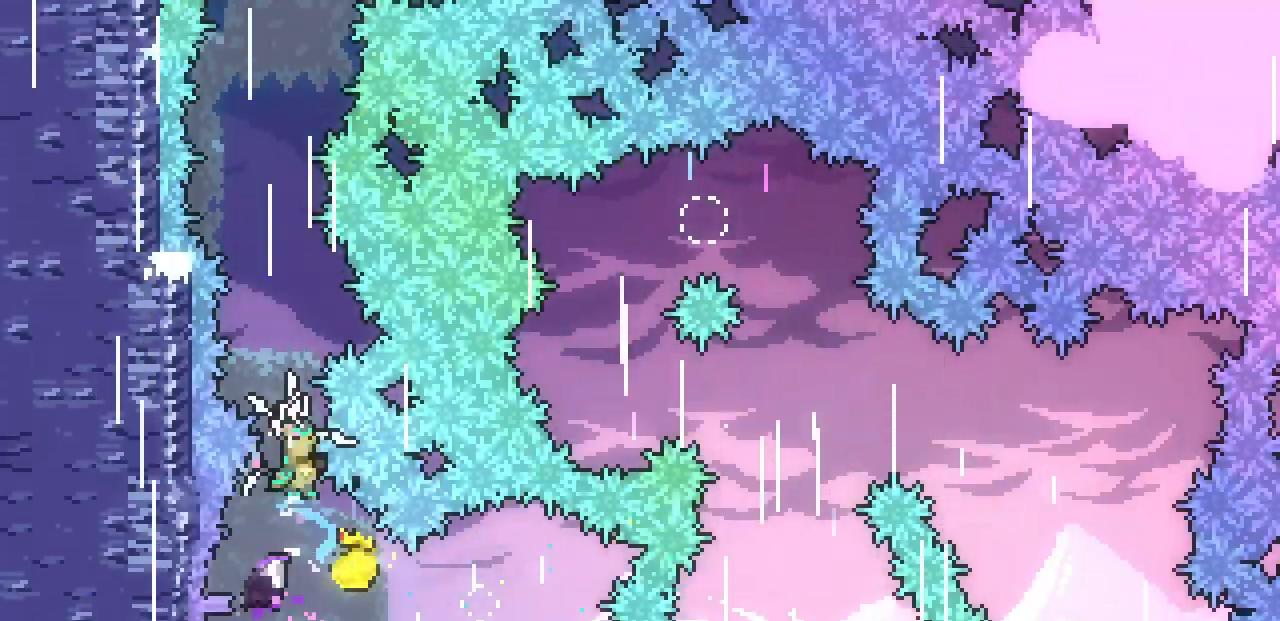
{"keys": ["right"], "events": [[333, "right", "down"]]}
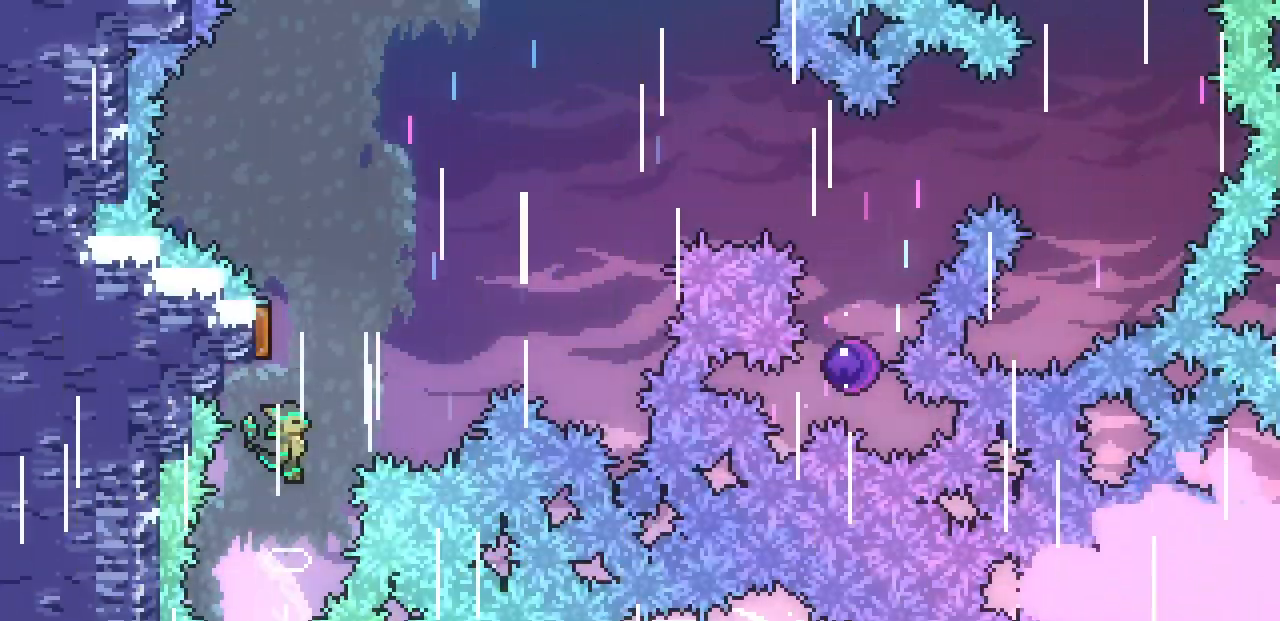
{"keys": ["c", "right", "up"], "events": [[400, "up", "down"], [467, "c", "down"]]}